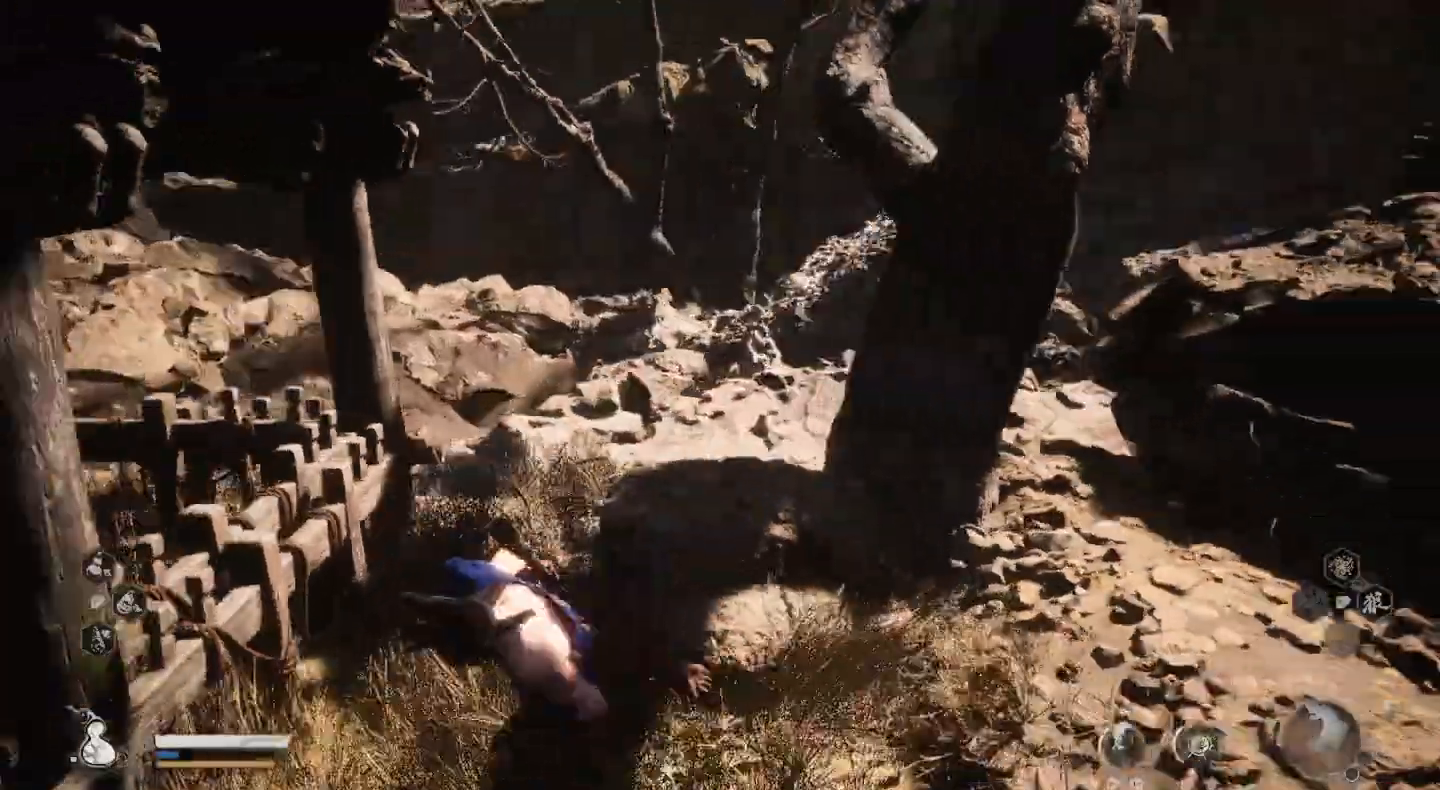
Gameplay with a controller (PlayStation layout); each line is a JSON object with the inputs held at the frame after it. "events" lists button and stick changes between this image and that frame as [ms after this image, input, new state], when the widget could be followed in between. Not read: R1.
{"buttons": [], "left_stick": "right", "right_stick": "right", "events": [[100, "left_stick", "down"], [200, "left_stick", "right"]]}
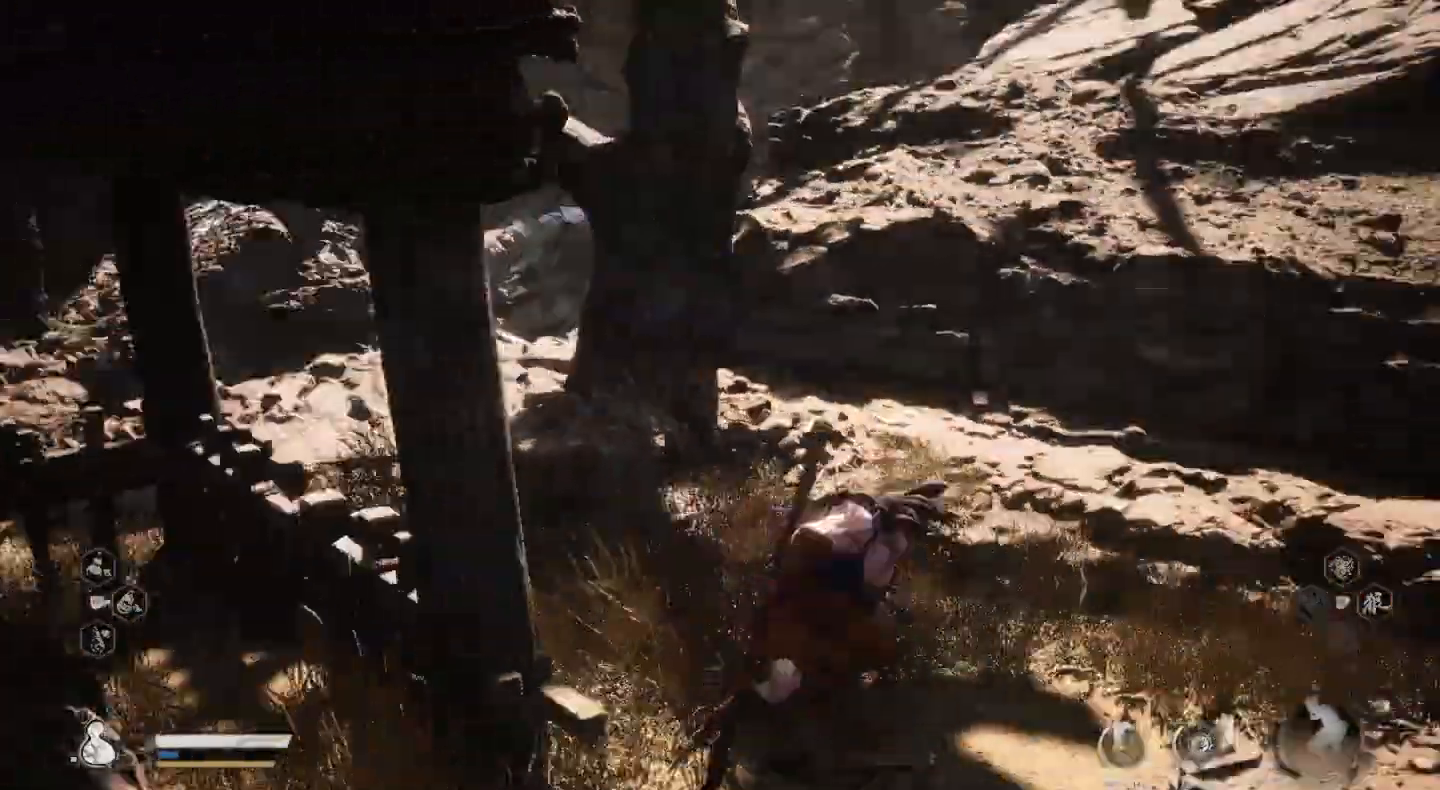
{"buttons": [], "left_stick": "up", "right_stick": "right", "events": [[167, "left_stick", "up-right"], [267, "left_stick", "up"]]}
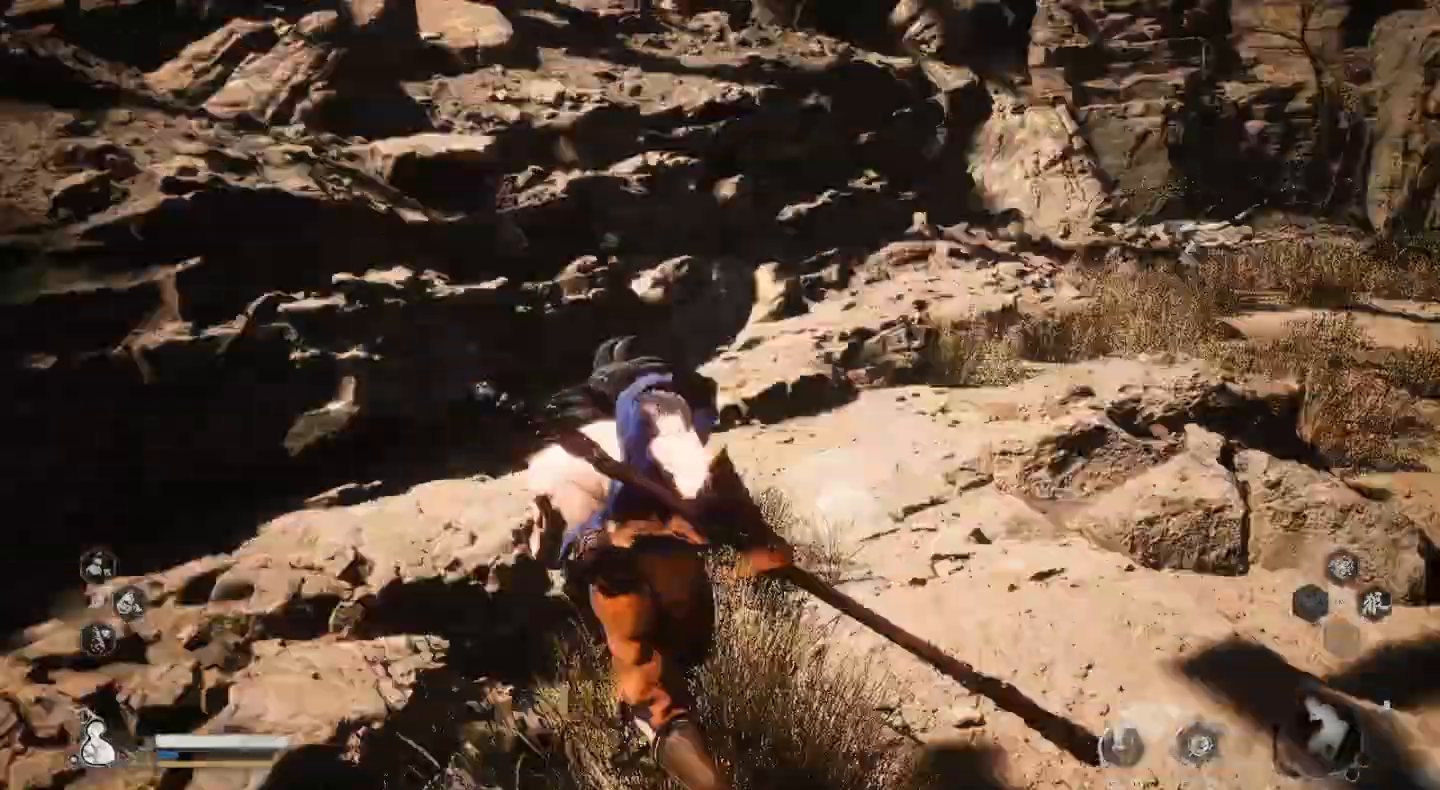
{"buttons": [], "left_stick": "up", "right_stick": "center", "events": [[133, "right_stick", "center"], [333, "right_stick", "right"], [500, "right_stick", "center"]]}
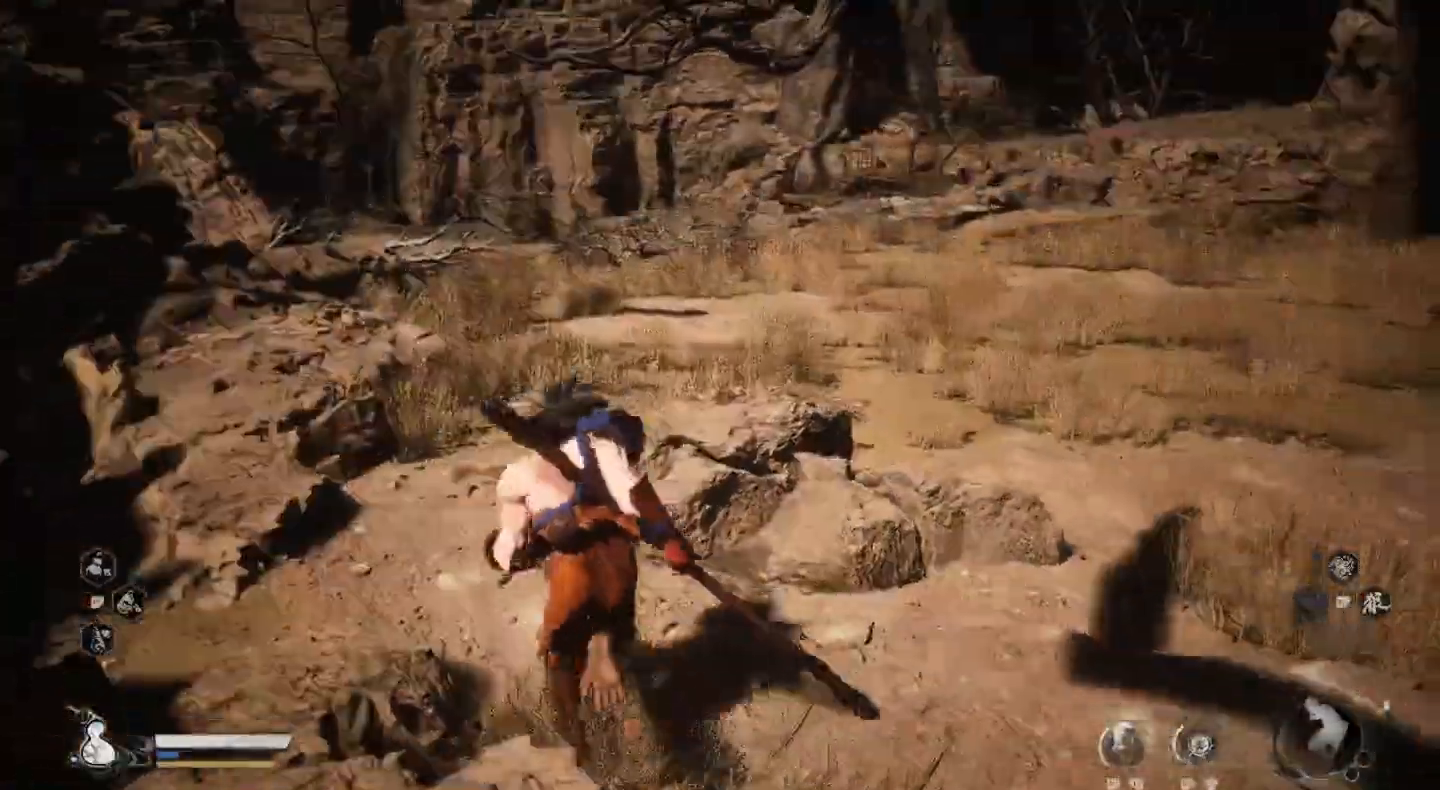
{"buttons": [], "left_stick": "up", "right_stick": "center", "events": []}
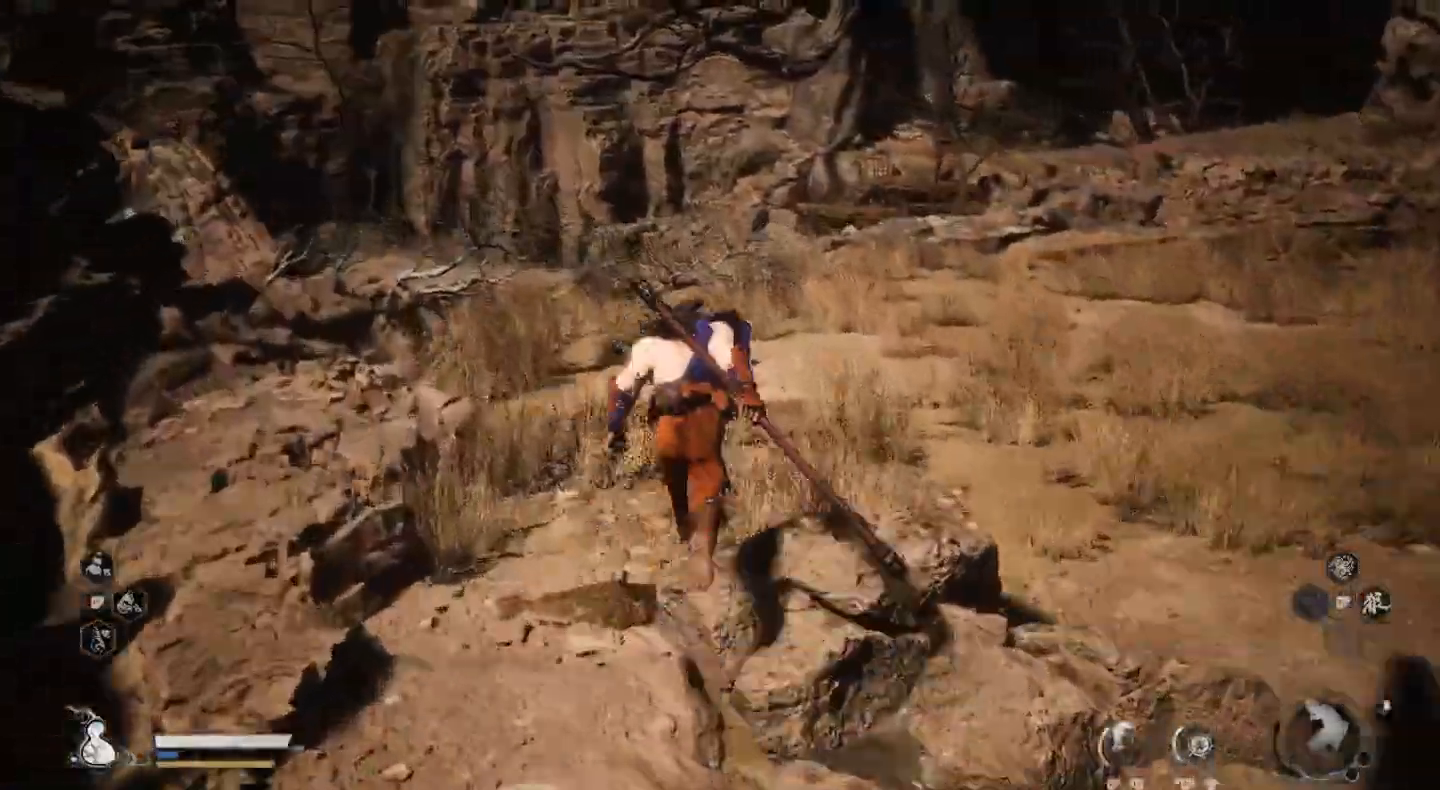
{"buttons": [], "left_stick": "up", "right_stick": "center", "events": []}
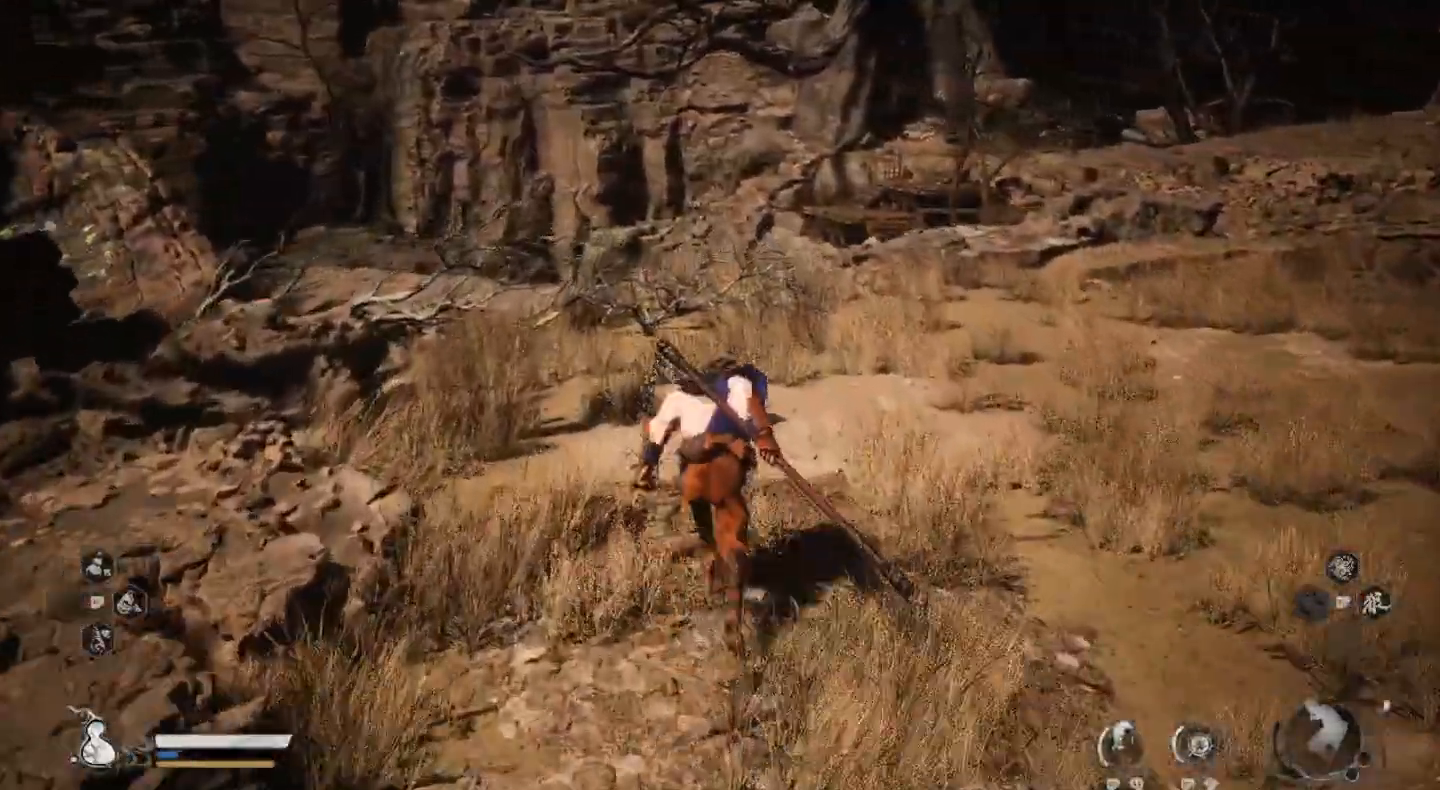
{"buttons": [], "left_stick": "up", "right_stick": "center", "events": []}
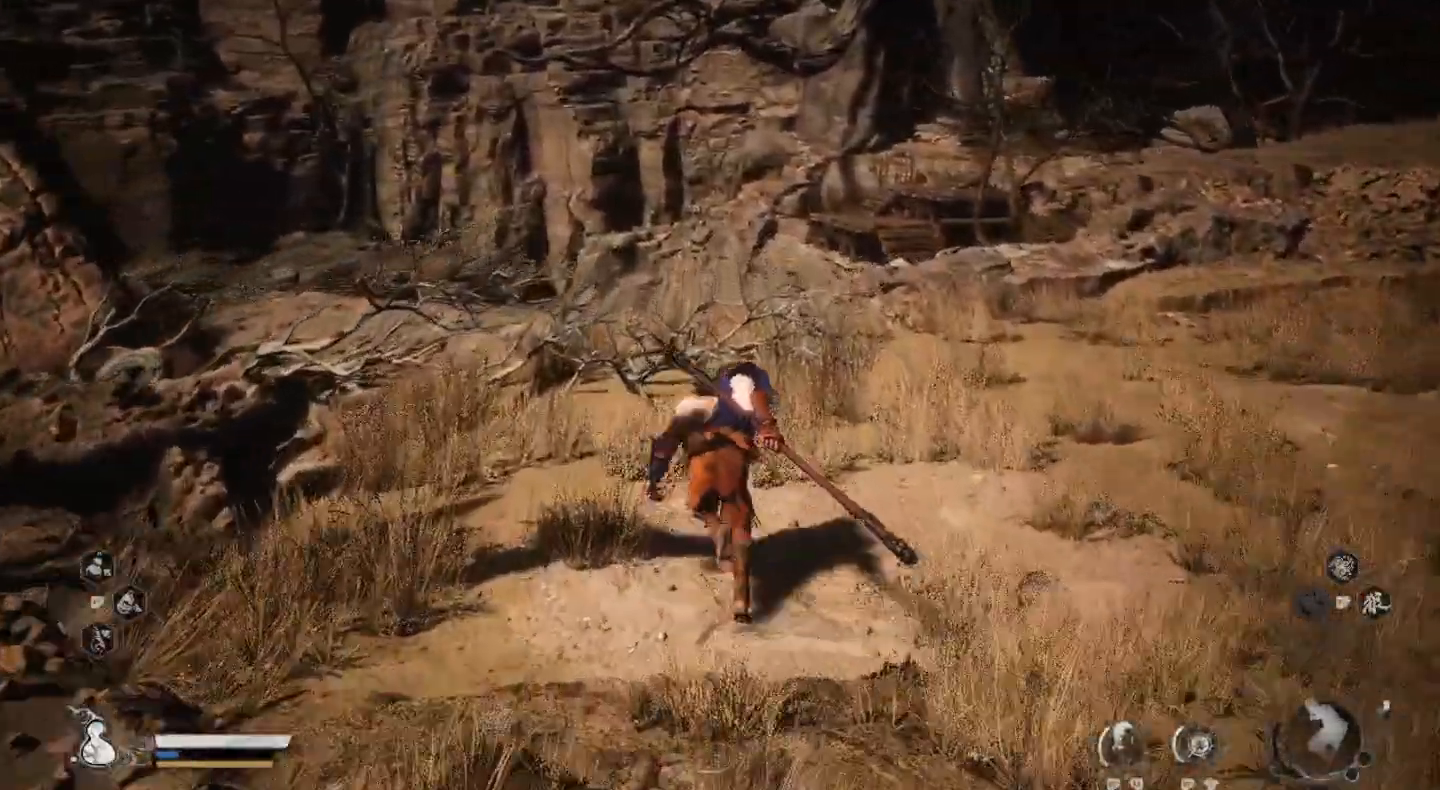
{"buttons": [], "left_stick": "up", "right_stick": "center", "events": []}
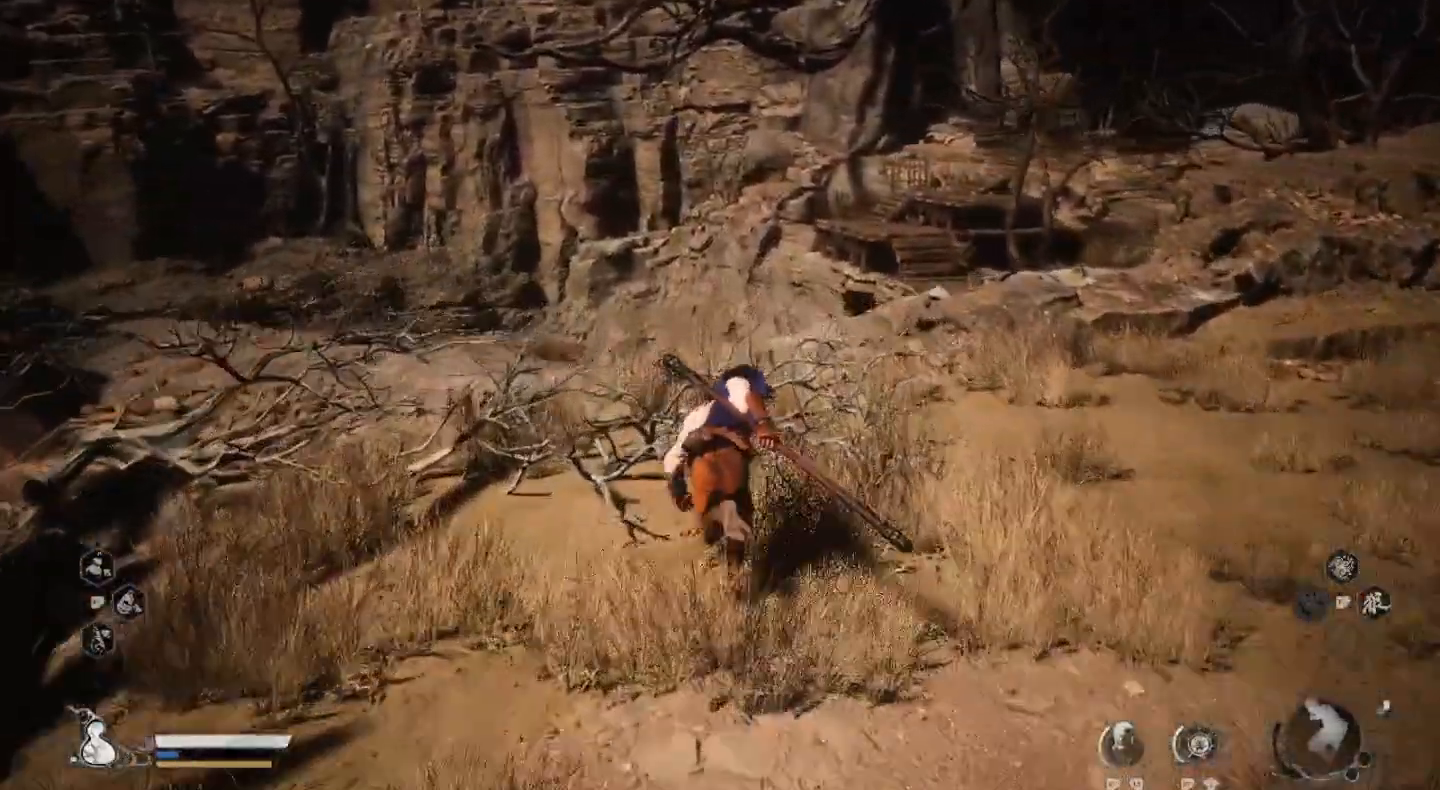
{"buttons": [], "left_stick": "up", "right_stick": "center", "events": []}
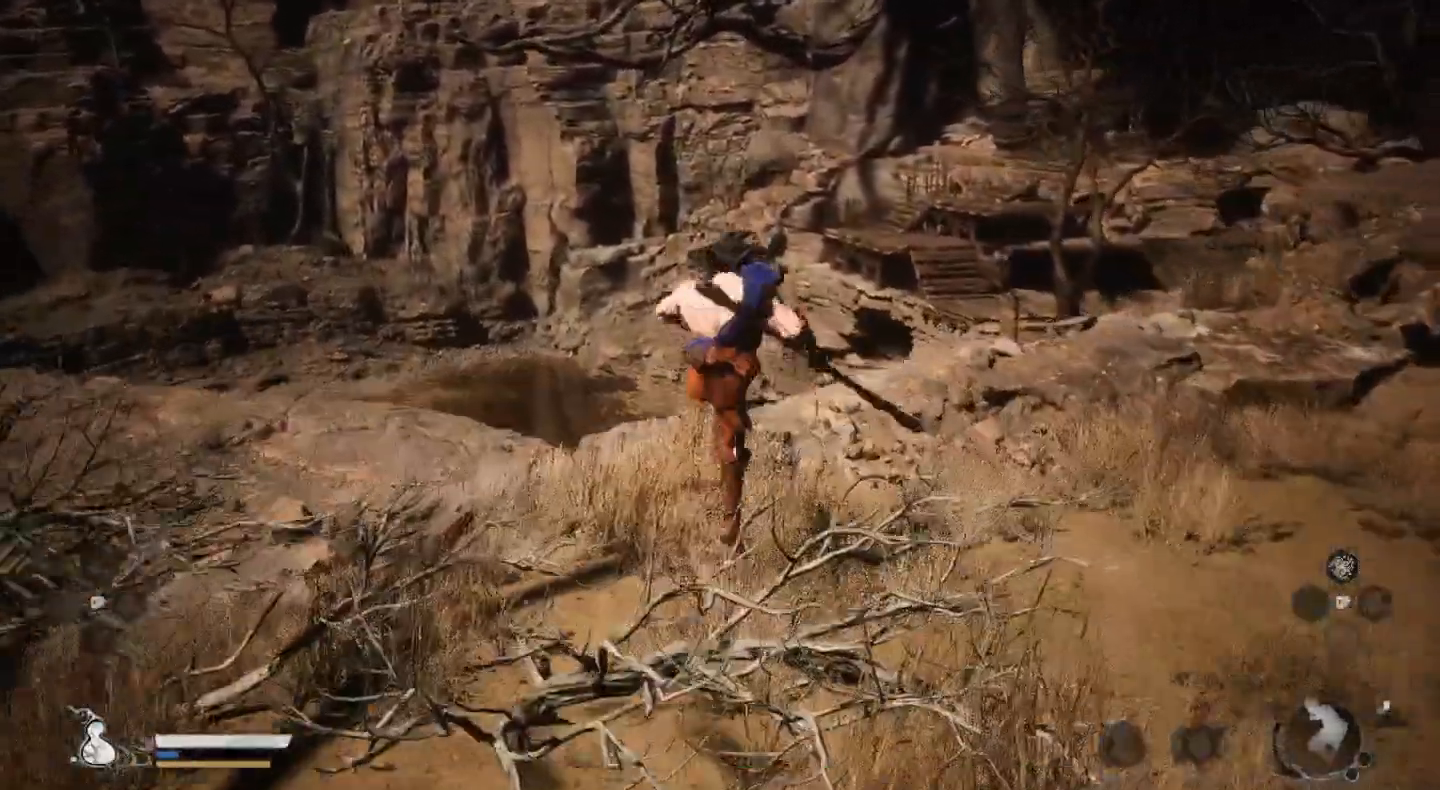
{"buttons": [], "left_stick": "up-left", "right_stick": "center", "events": [[133, "left_stick", "up-left"], [200, "right_stick", "left"], [433, "right_stick", "center"]]}
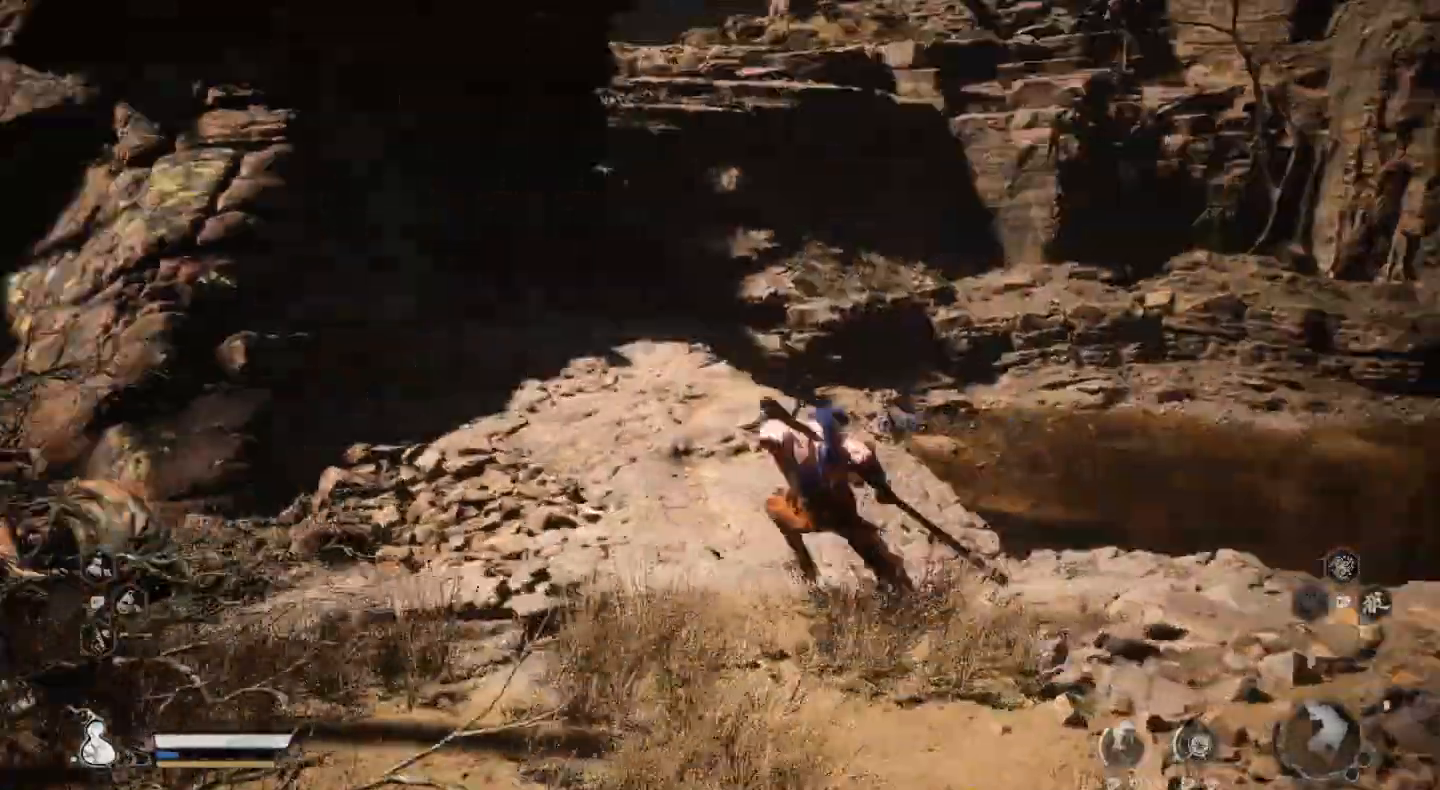
{"buttons": [], "left_stick": "up", "right_stick": "center", "events": [[67, "left_stick", "up"]]}
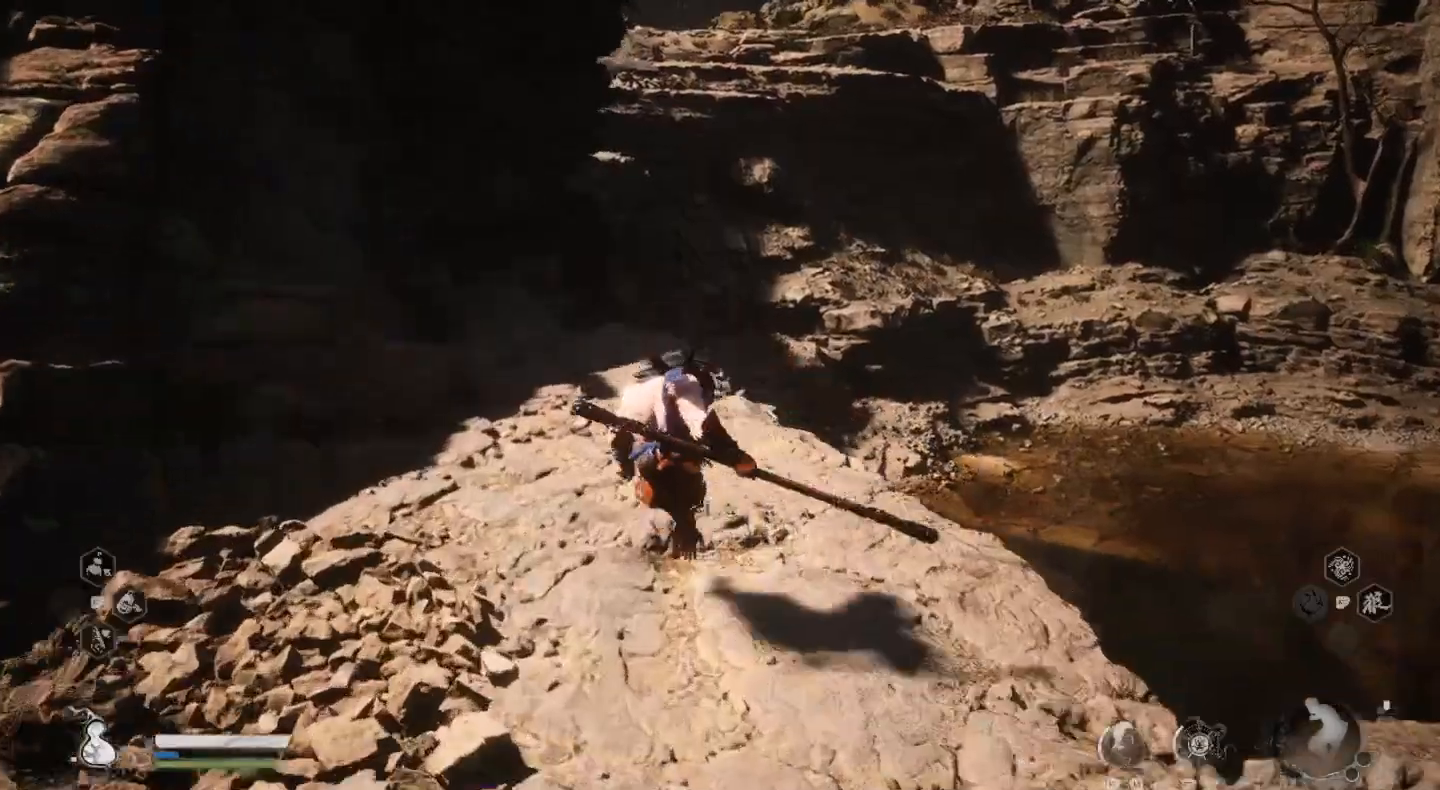
{"buttons": [], "left_stick": "center", "right_stick": "down", "events": [[33, "left_stick", "up-left"], [233, "left_stick", "center"], [500, "right_stick", "down"]]}
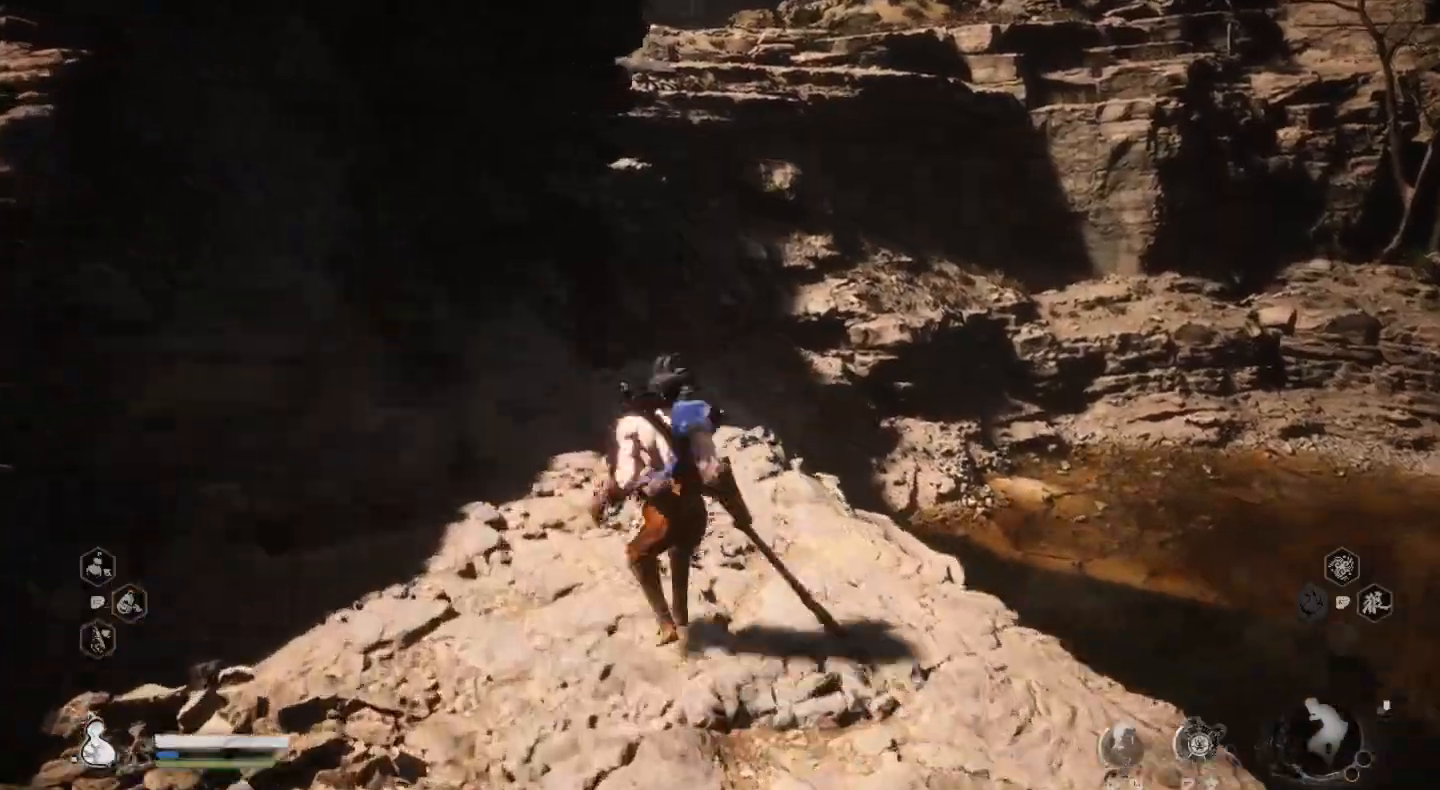
{"buttons": [], "left_stick": "right", "right_stick": "right", "events": [[300, "right_stick", "center"], [367, "left_stick", "right"], [467, "right_stick", "right"]]}
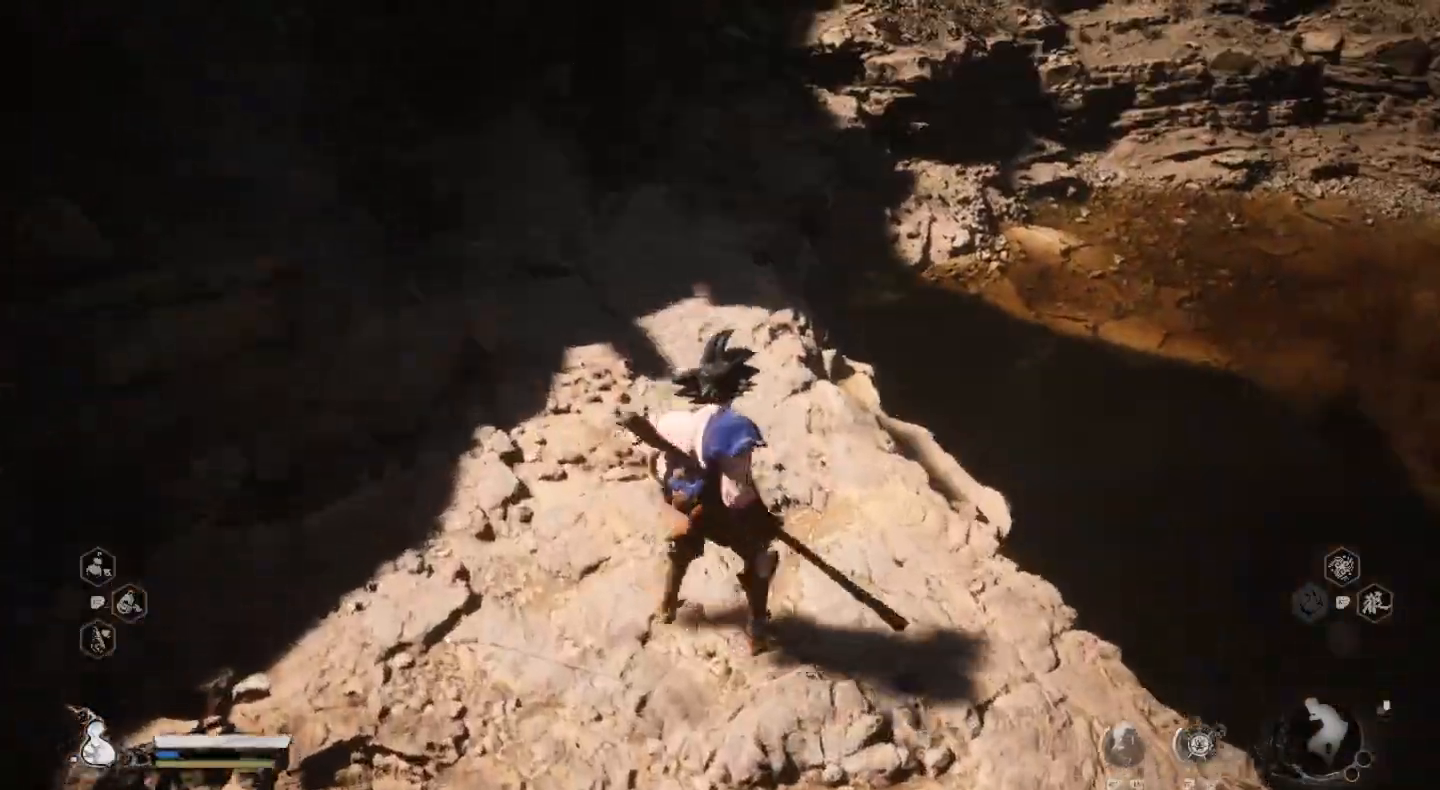
{"buttons": [], "left_stick": "center", "right_stick": "center", "events": [[167, "left_stick", "center"], [333, "right_stick", "center"]]}
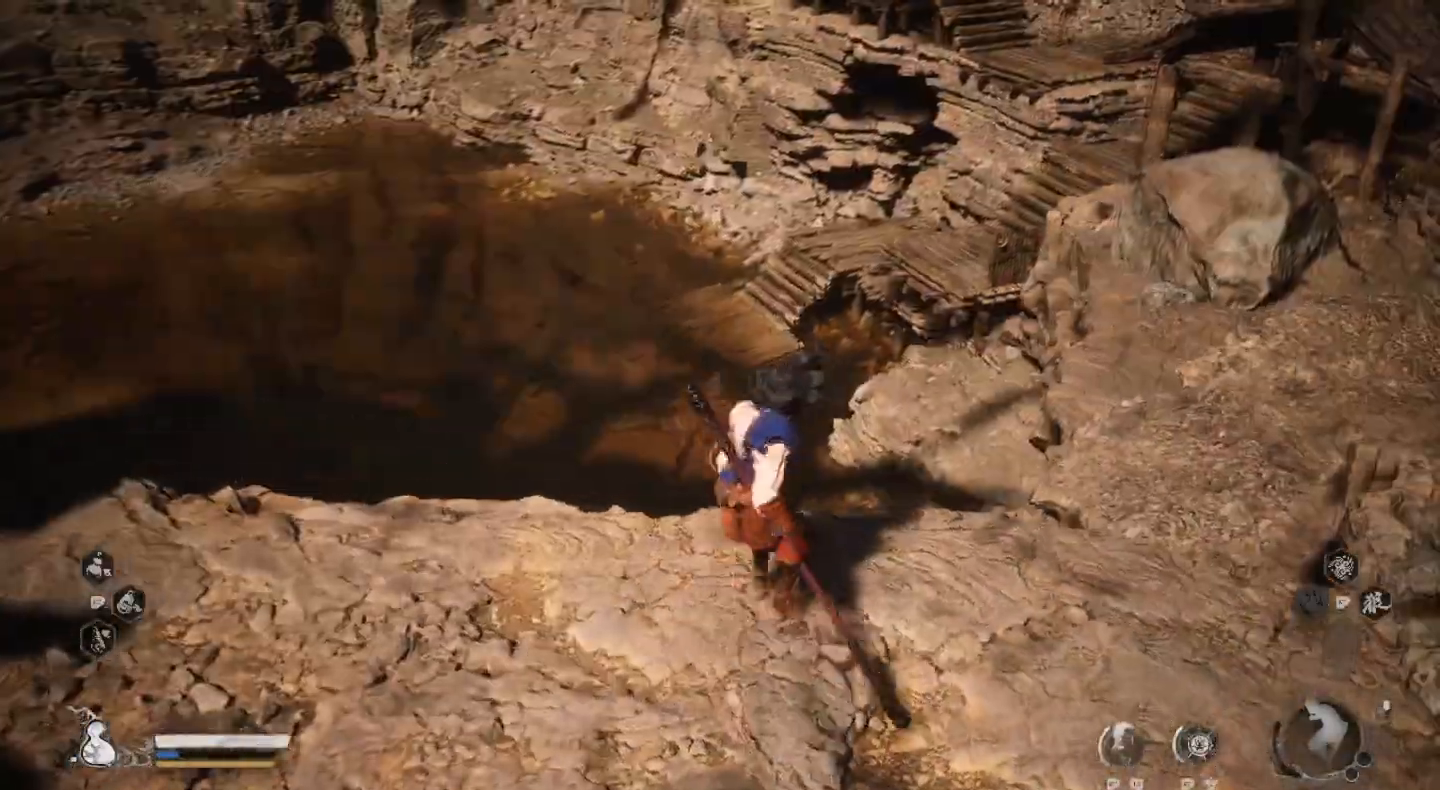
{"buttons": [], "left_stick": "right", "right_stick": "center", "events": [[167, "left_stick", "right"], [233, "right_stick", "right"], [467, "right_stick", "center"]]}
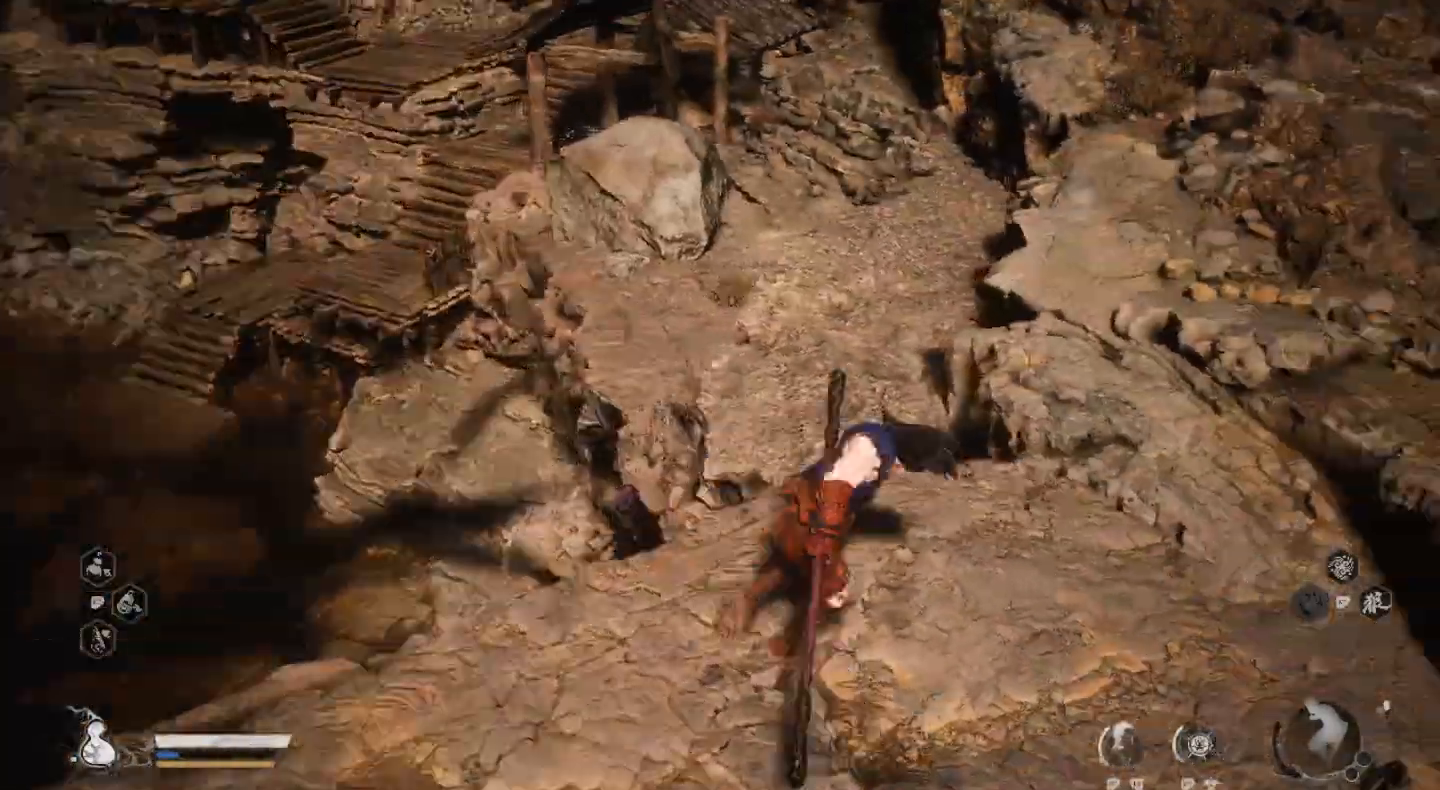
{"buttons": [], "left_stick": "up", "right_stick": "right", "events": [[167, "left_stick", "up"], [233, "right_stick", "right"]]}
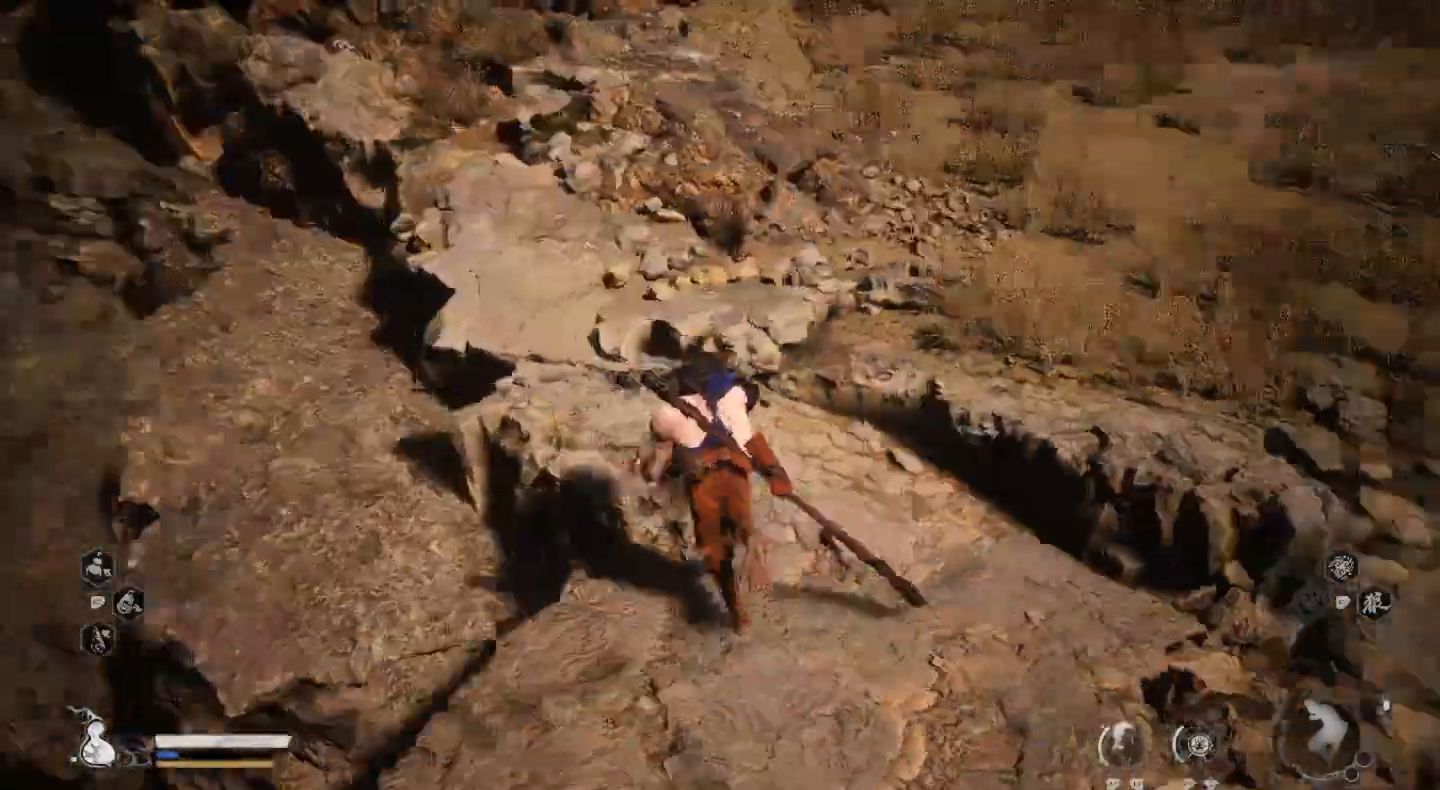
{"buttons": ["CROSS"], "left_stick": "up", "right_stick": "center", "events": [[200, "right_stick", "center"], [433, "CROSS", "down"]]}
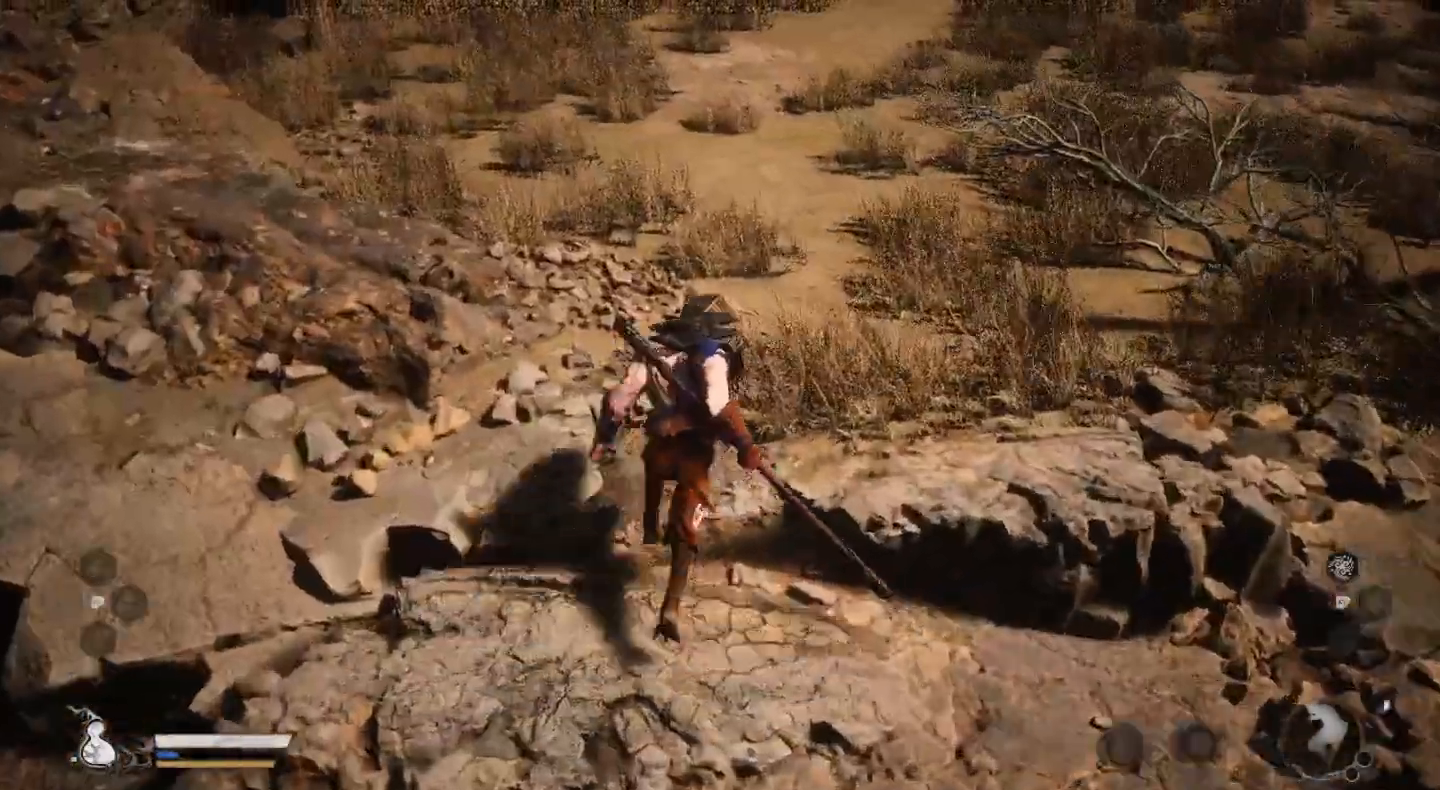
{"buttons": [], "left_stick": "up", "right_stick": "center", "events": [[133, "CROSS", "up"]]}
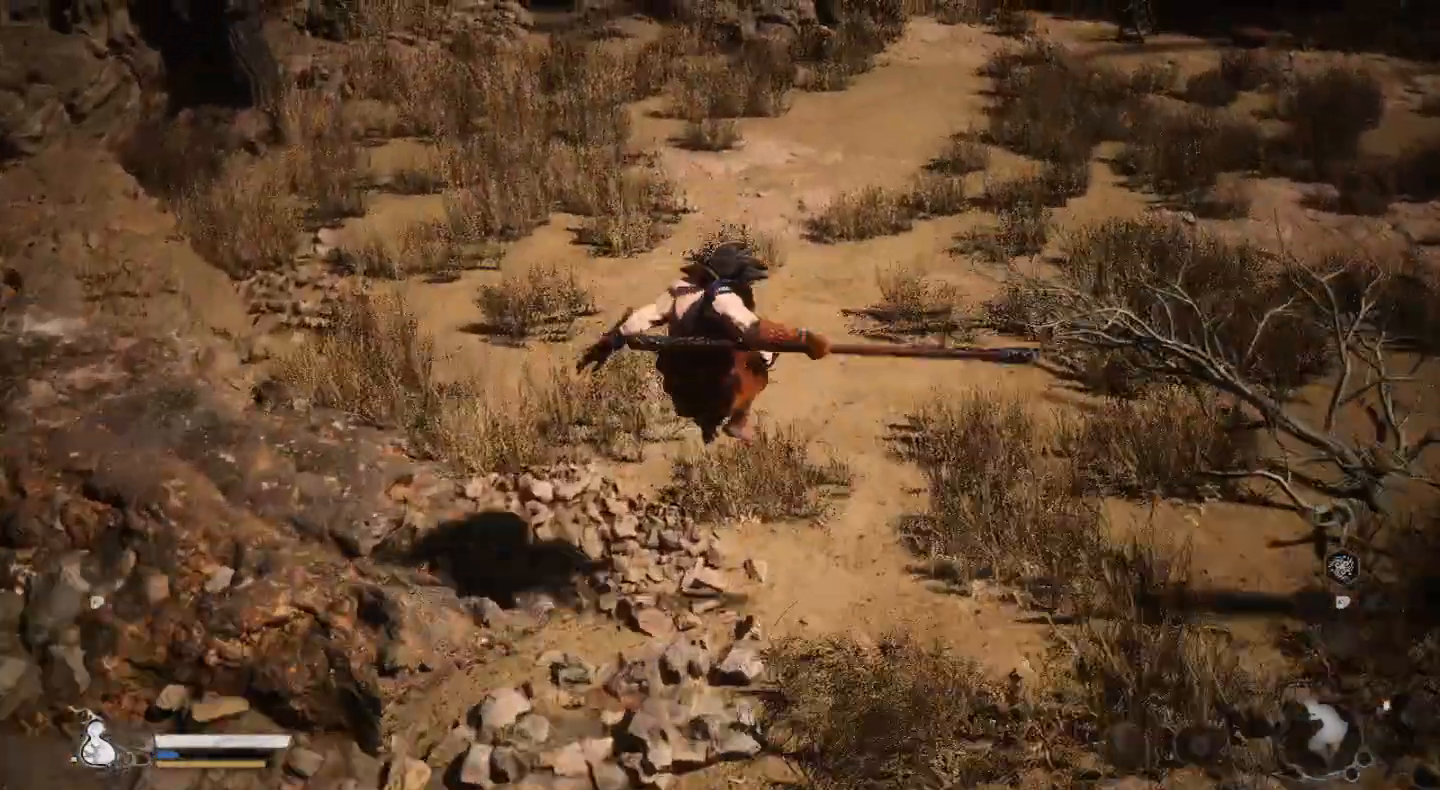
{"buttons": [], "left_stick": "up", "right_stick": "up", "events": [[67, "right_stick", "right"], [267, "right_stick", "center"], [433, "right_stick", "up"]]}
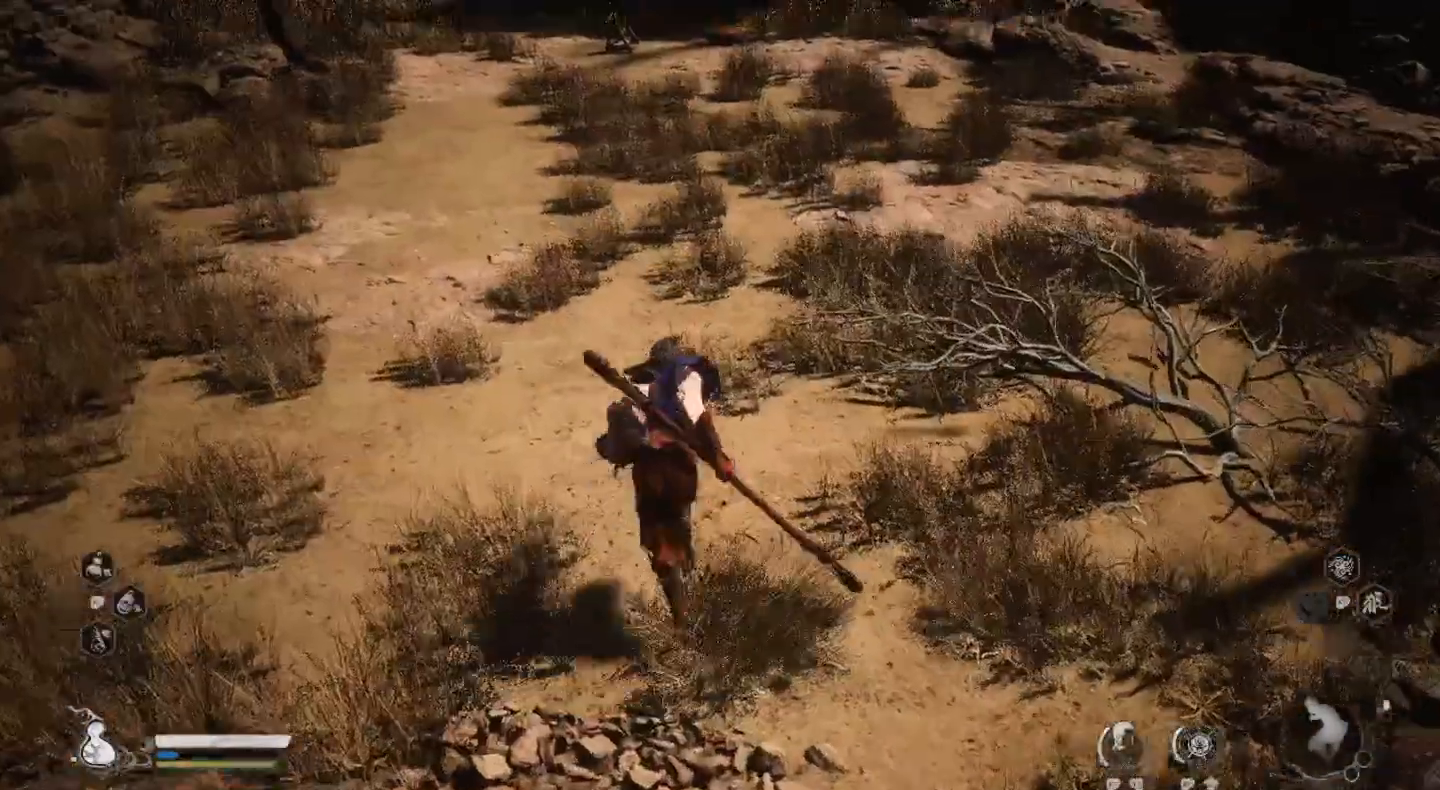
{"buttons": [], "left_stick": "up", "right_stick": "center", "events": [[300, "right_stick", "center"]]}
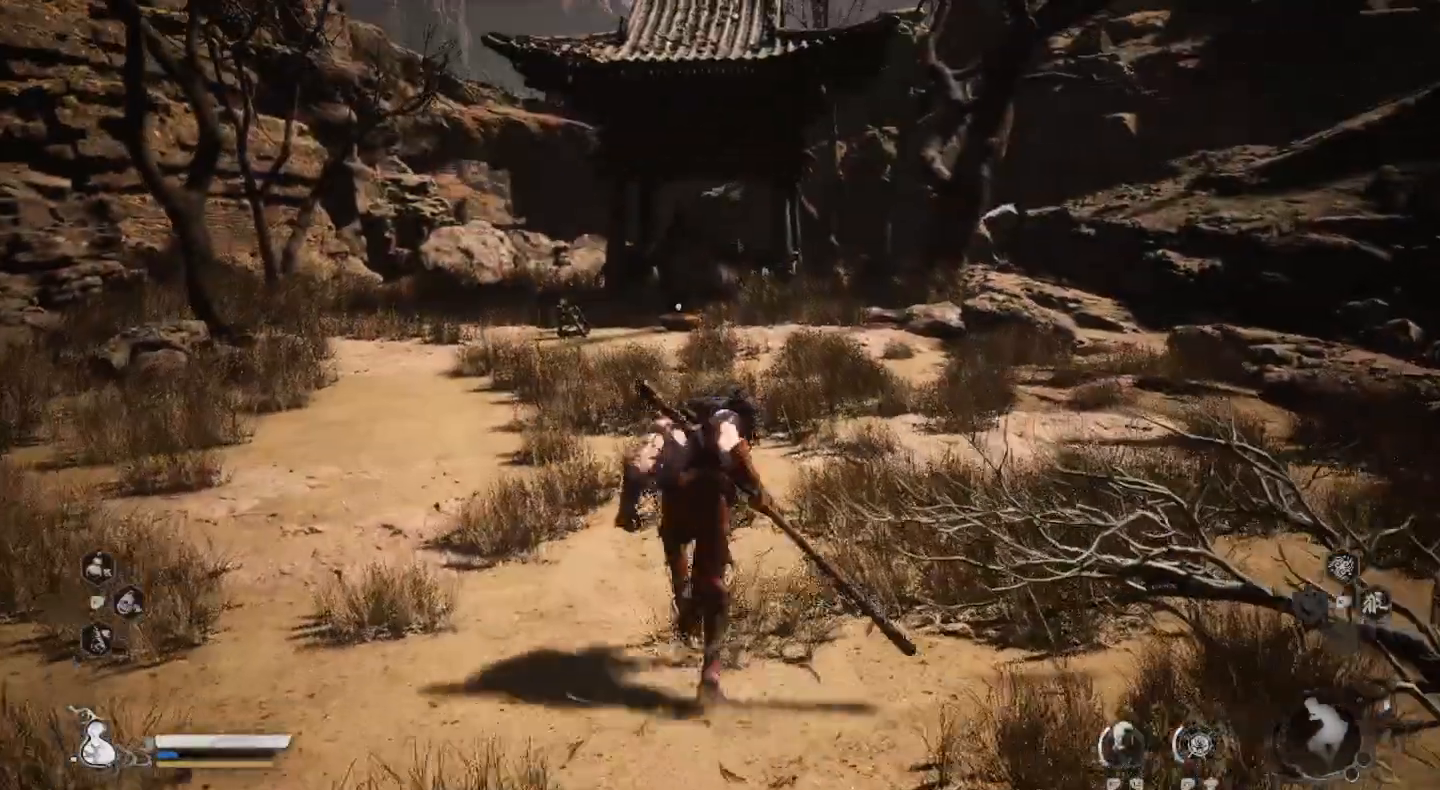
{"buttons": [], "left_stick": "up", "right_stick": "center", "events": []}
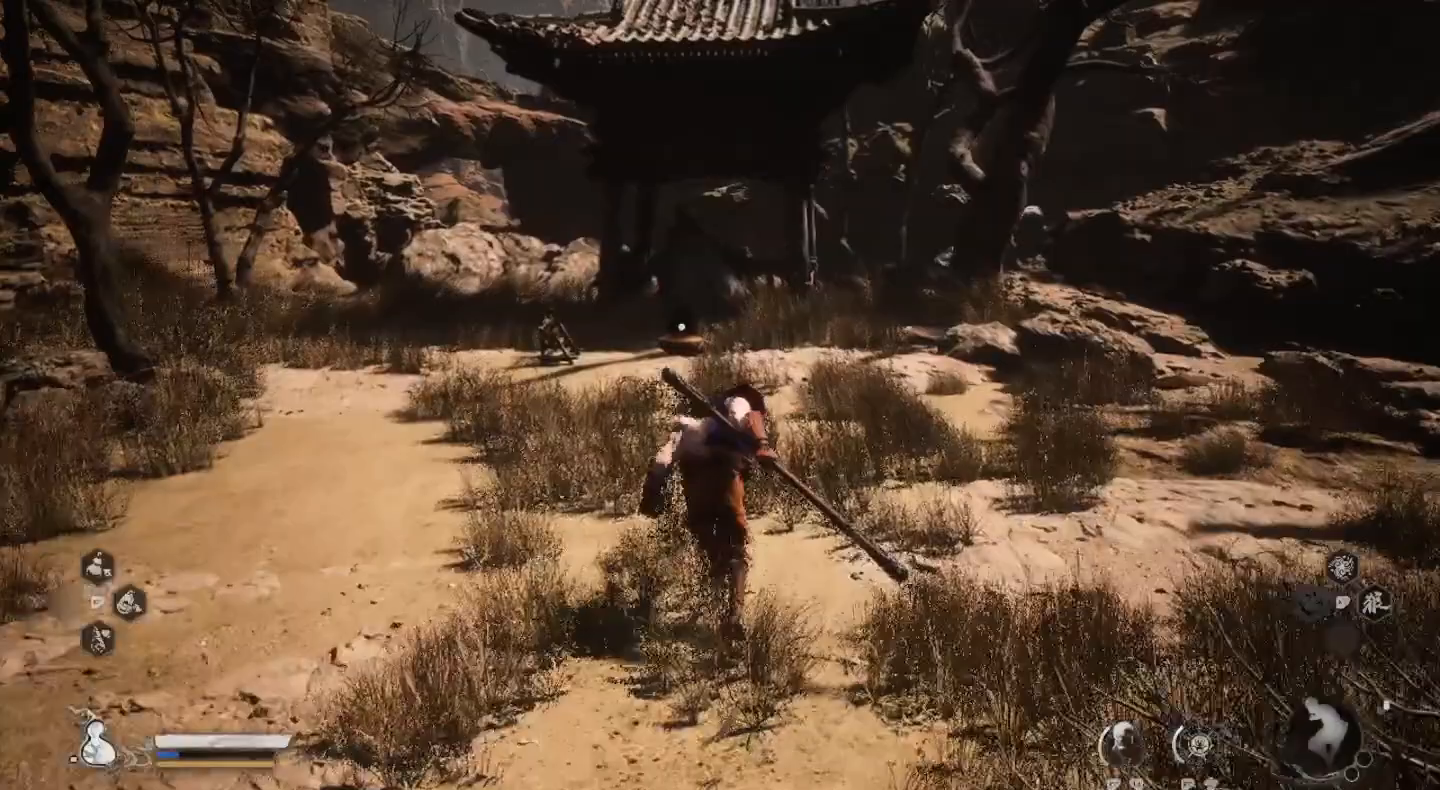
{"buttons": [], "left_stick": "up", "right_stick": "center", "events": []}
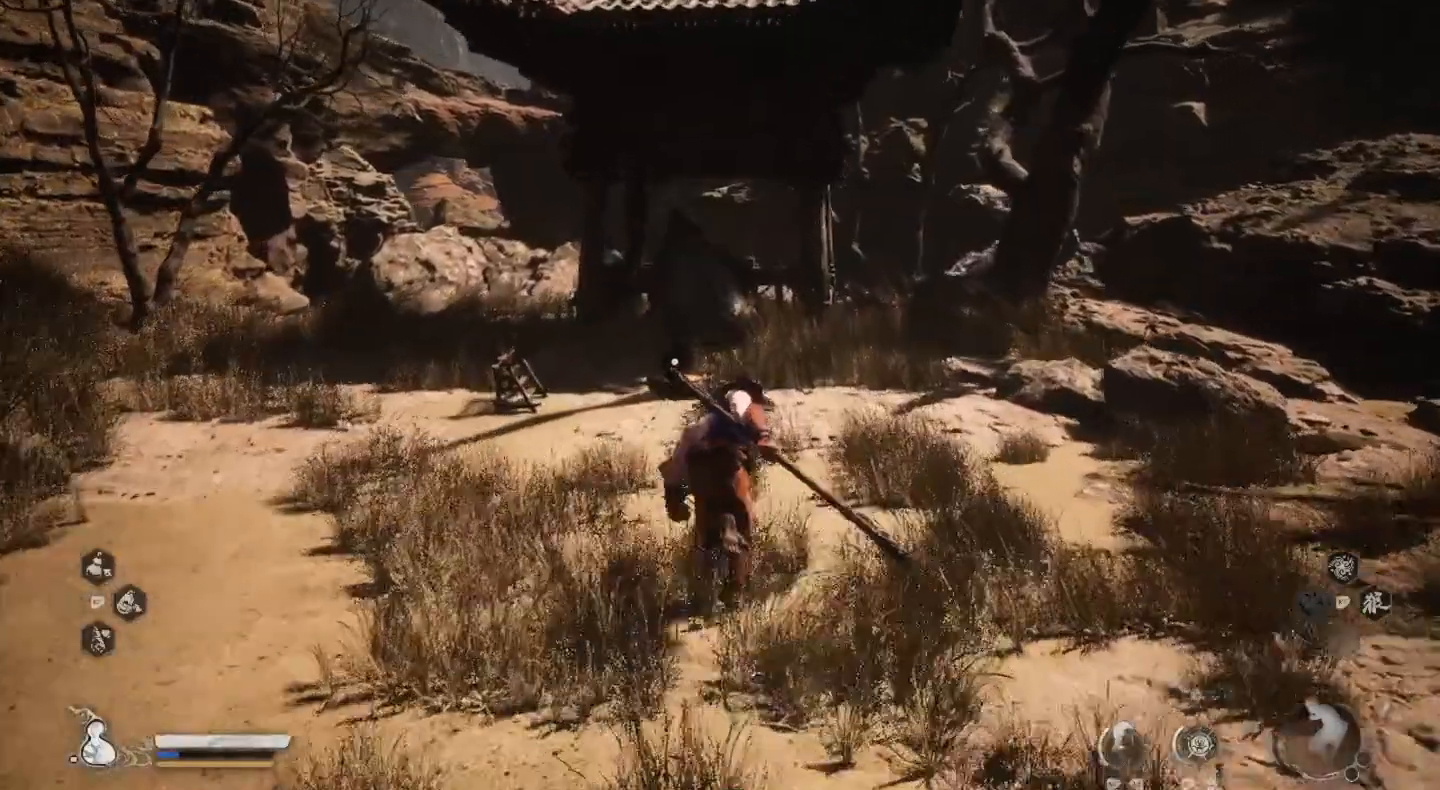
{"buttons": [], "left_stick": "up", "right_stick": "center", "events": [[200, "right_stick", "right"], [467, "right_stick", "center"]]}
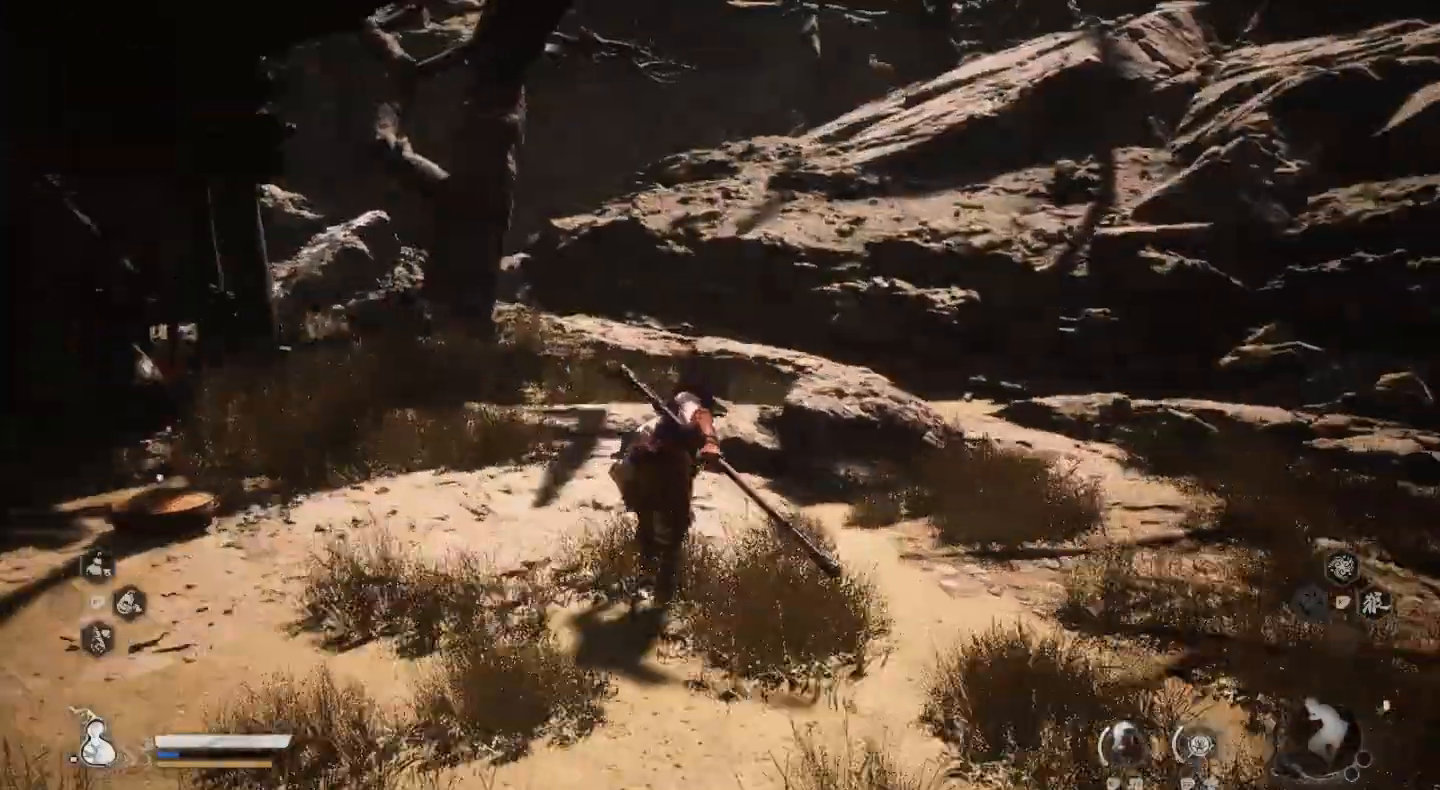
{"buttons": [], "left_stick": "up", "right_stick": "center", "events": []}
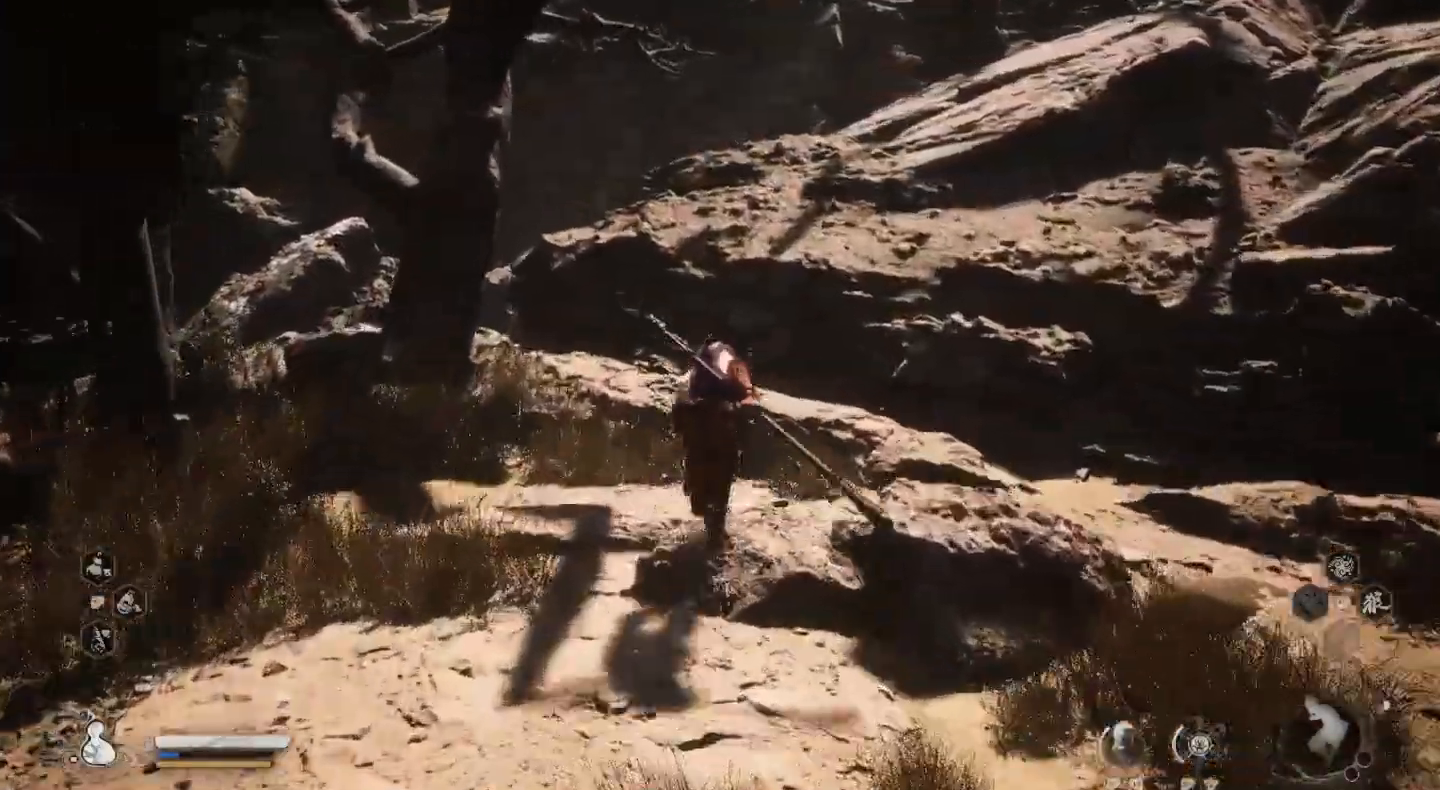
{"buttons": [], "left_stick": "up", "right_stick": "center"}
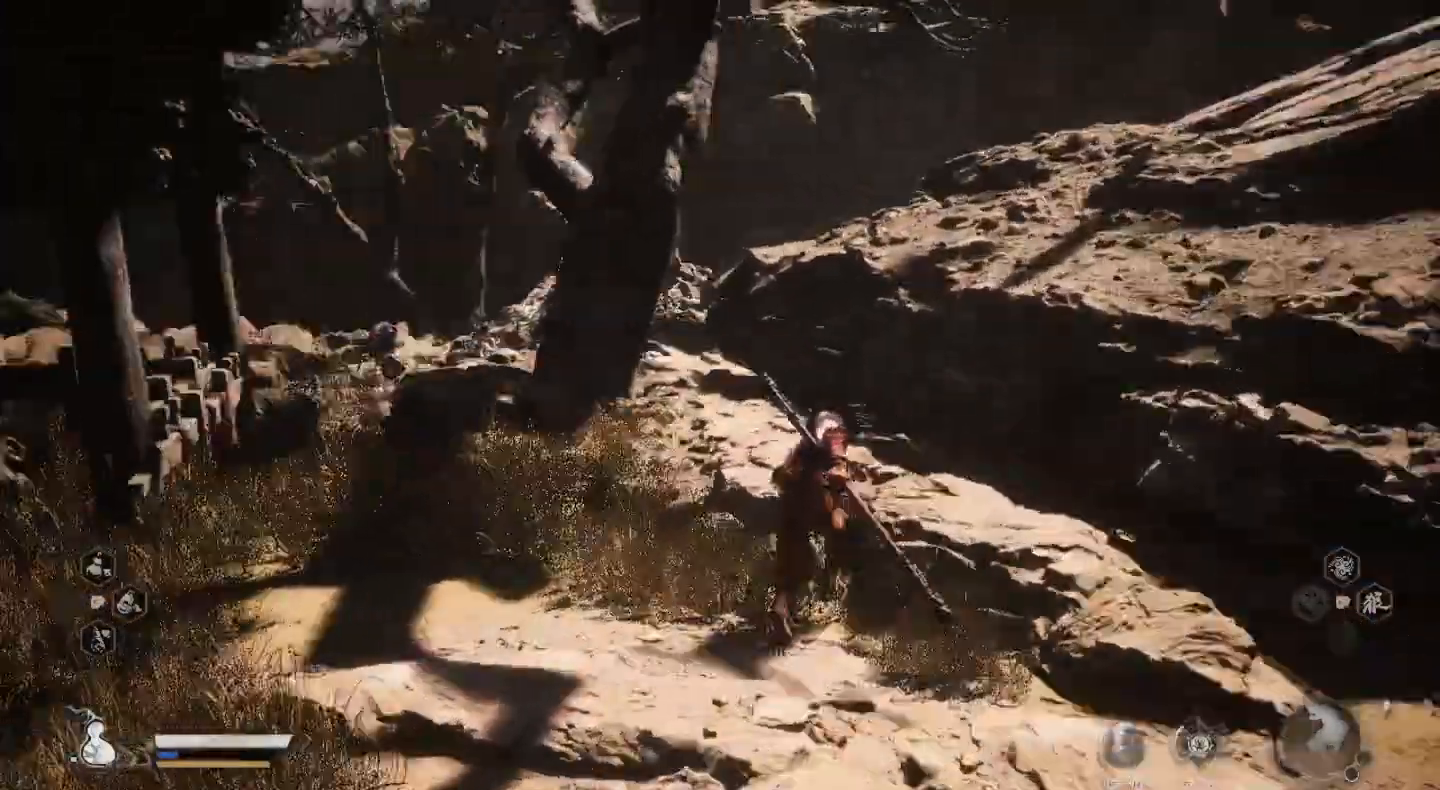
{"buttons": [], "left_stick": "up", "right_stick": "center", "events": []}
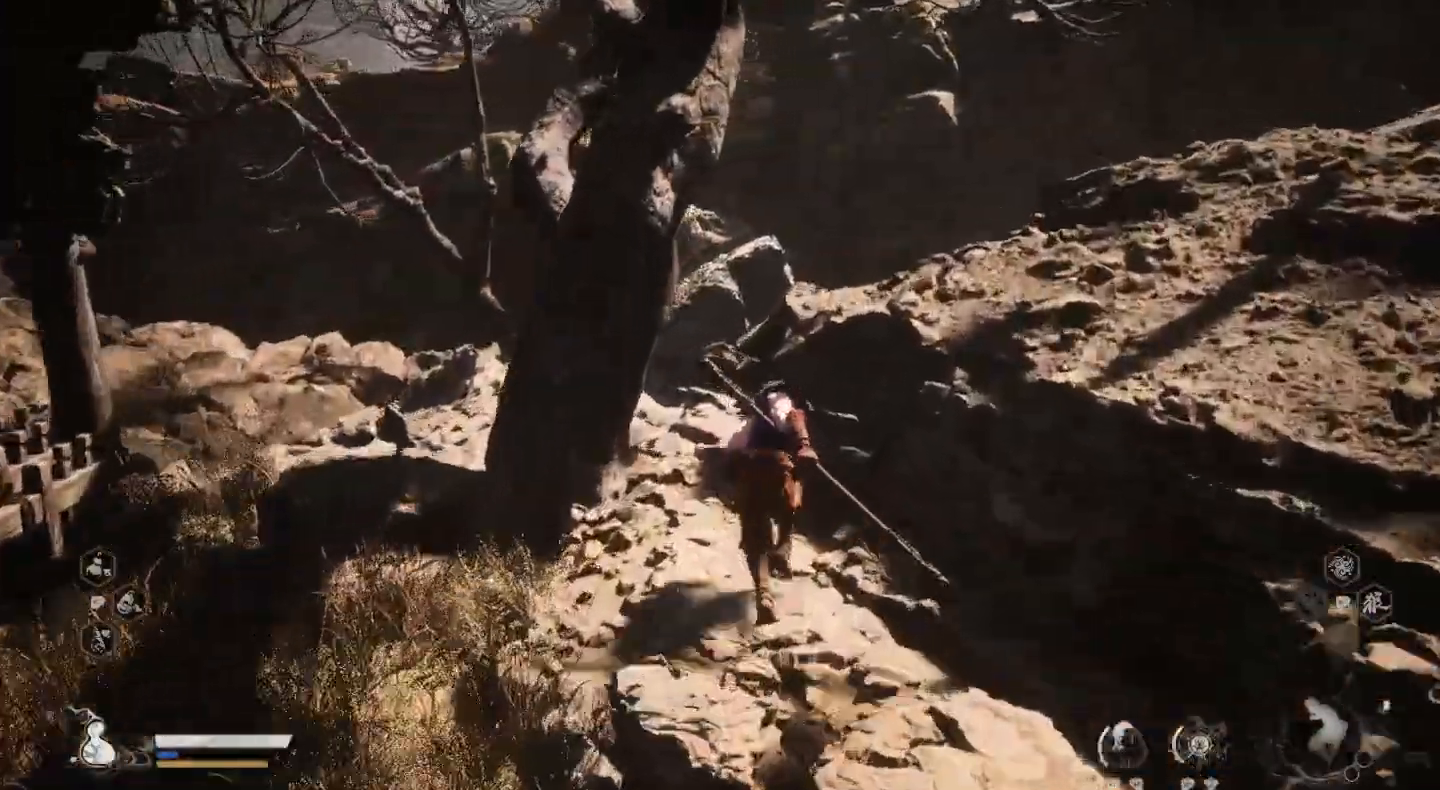
{"buttons": [], "left_stick": "up", "right_stick": "center", "events": []}
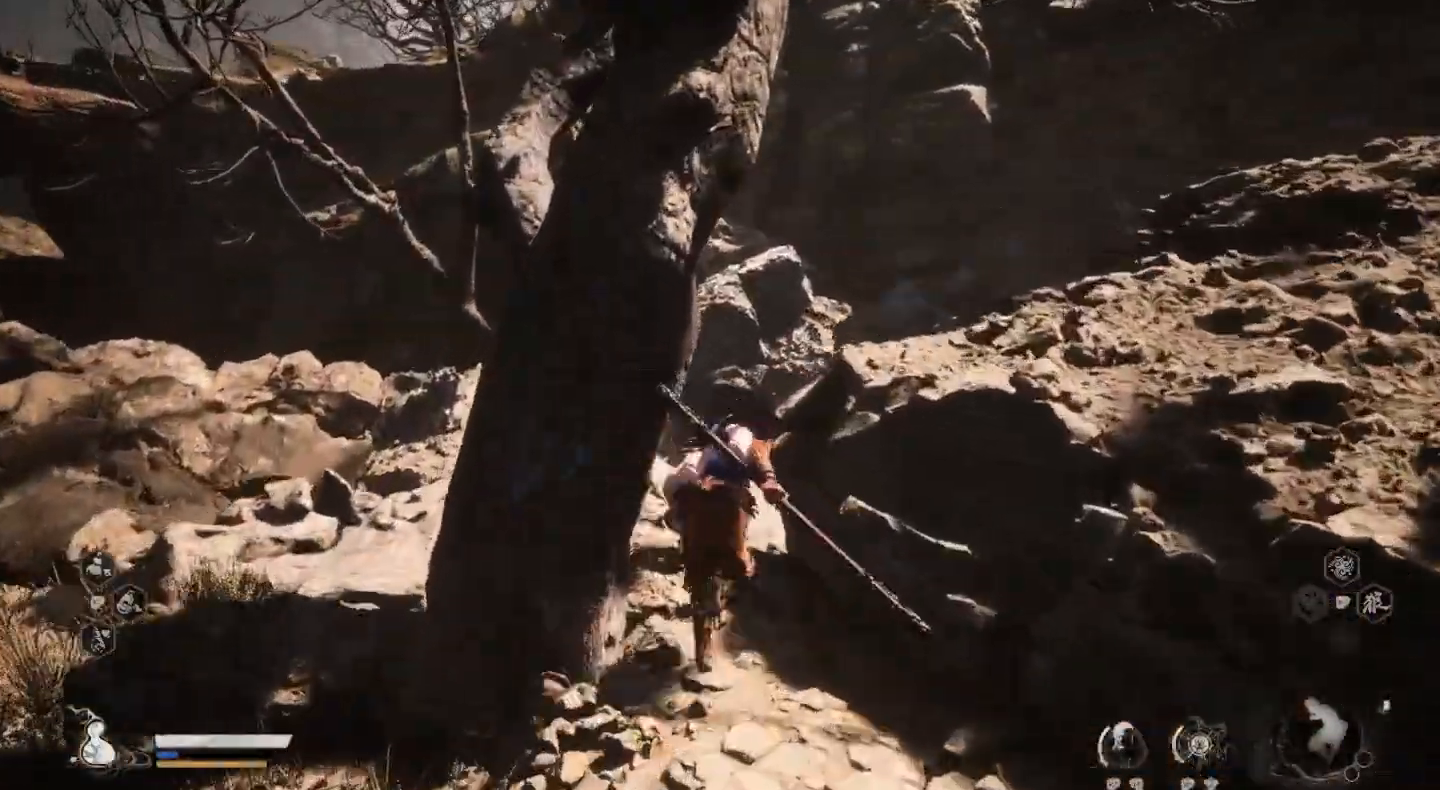
{"buttons": [], "left_stick": "left", "right_stick": "center", "events": [[67, "left_stick", "left"]]}